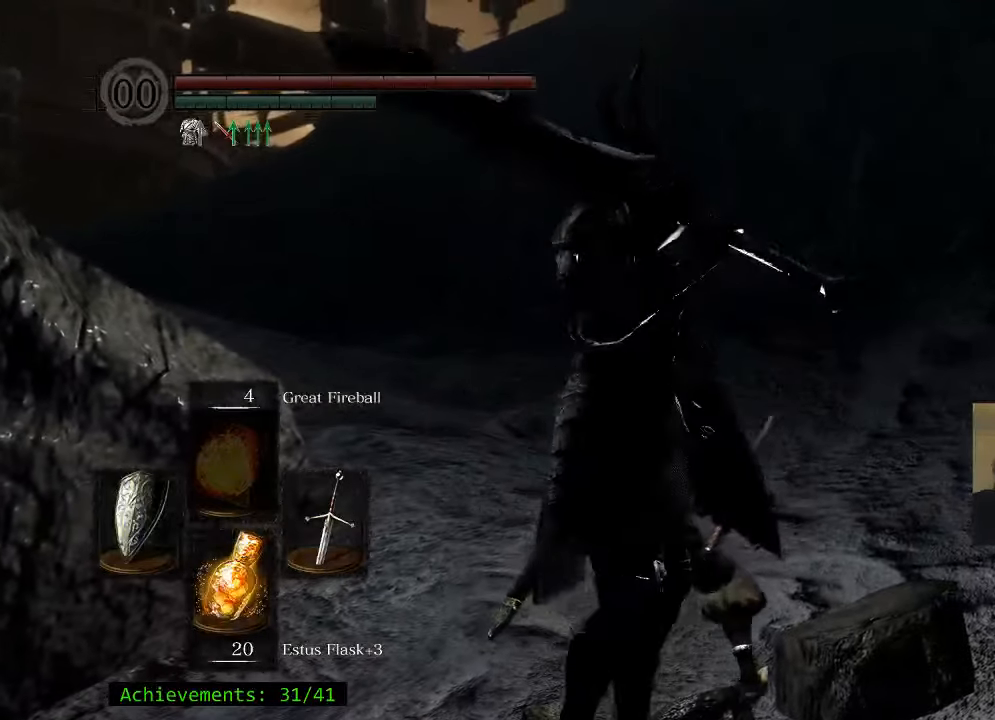
Gameplay with keyboard and mouse; each line is a JSON object with the keys and mouse buttons held at the frame after it. "events" lists presses ("down") and releases ("up") of "1", "2", "3", "4", "5", "a", "alt", "c", "caps_lock", "ctrl", "d", "e", "f", "g", "q", "r", "s", "shift", "space", "t", "tab", "v", "w", "x", "z" and "mouse_wheel_up" between this image and that frame as [ms after this image, input, new state], when the widget could be followed in between. "mouse_wheel_up" = the "wheel_up" button of the "mouse" list. No other keys are recorded. Not read: mouse_move.
{"keys": ["a", "w"], "mouse": [], "events": []}
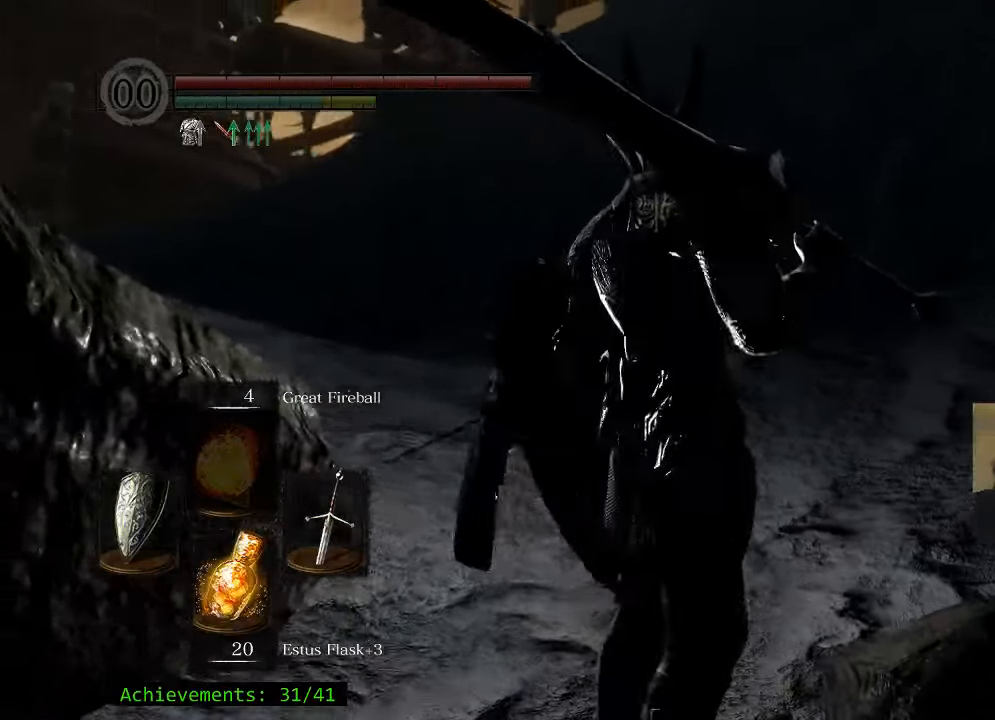
{"keys": ["a", "space", "w"], "mouse": [], "events": [[316, "space", "down"]]}
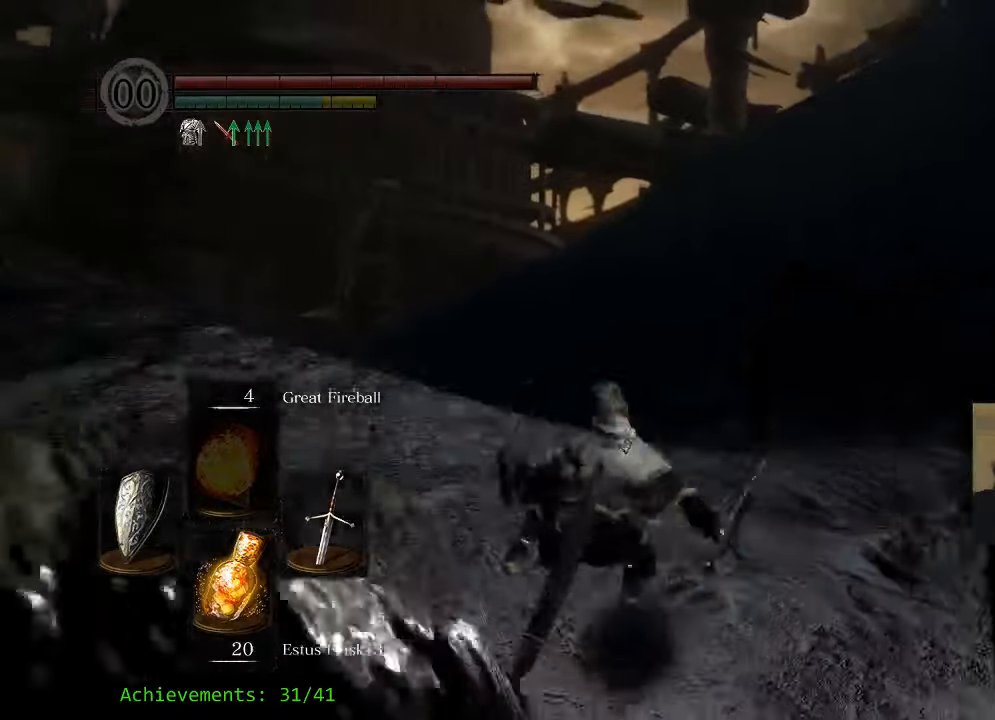
{"keys": ["a", "space", "w"], "mouse": [], "events": []}
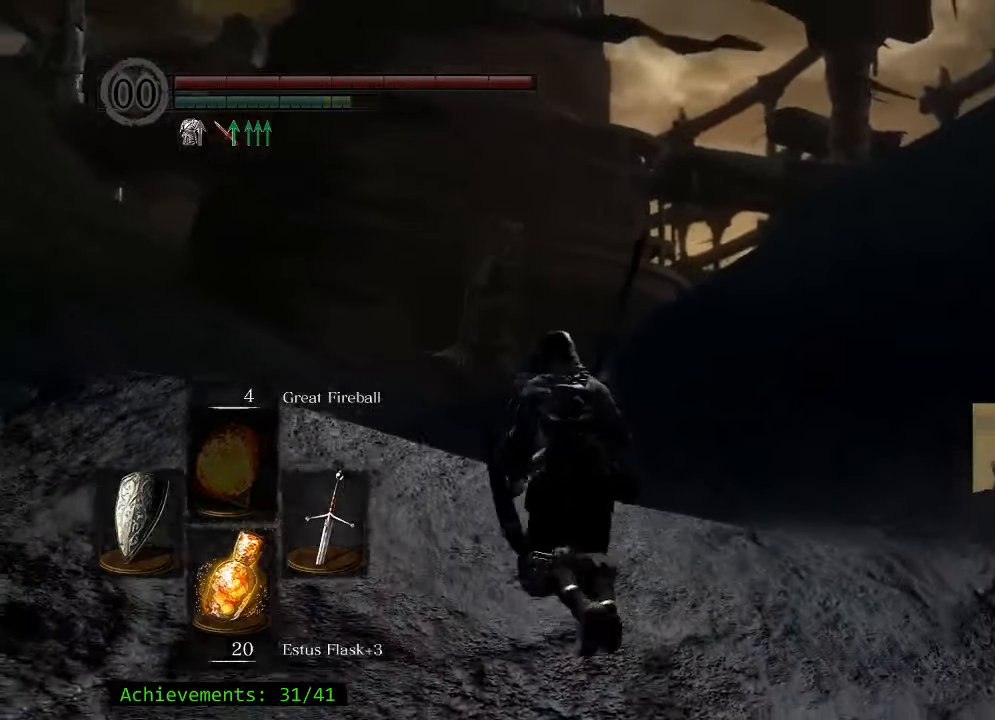
{"keys": ["space", "w"], "mouse": [], "events": [[66, "a", "up"]]}
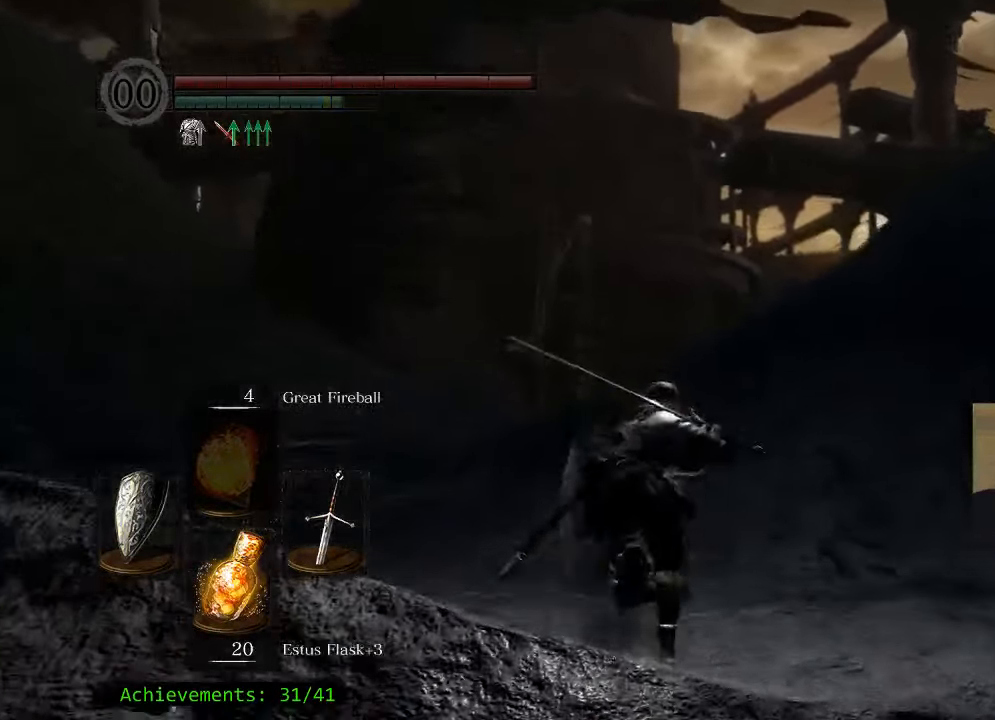
{"keys": ["space", "w"], "mouse": [], "events": []}
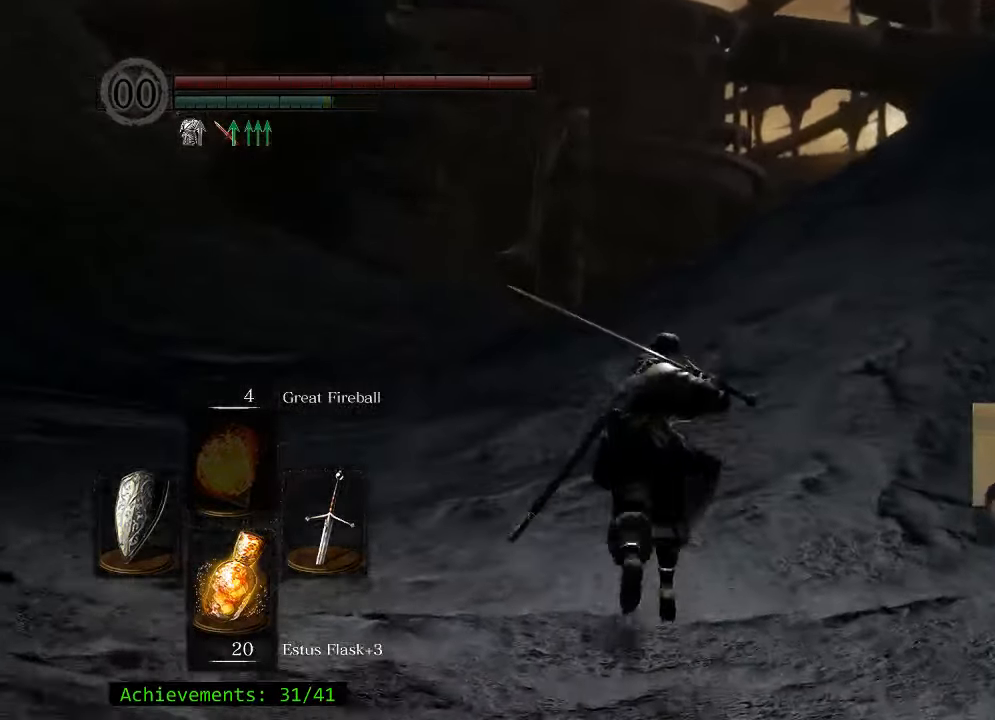
{"keys": ["space", "w"], "mouse": [], "events": []}
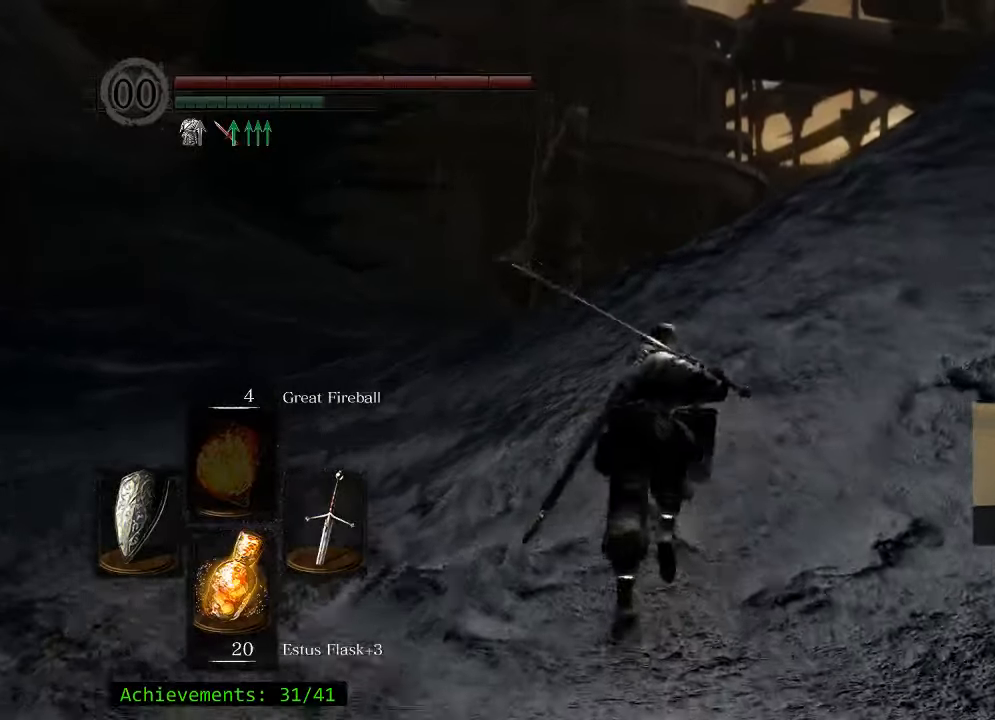
{"keys": ["space", "w"], "mouse": [], "events": []}
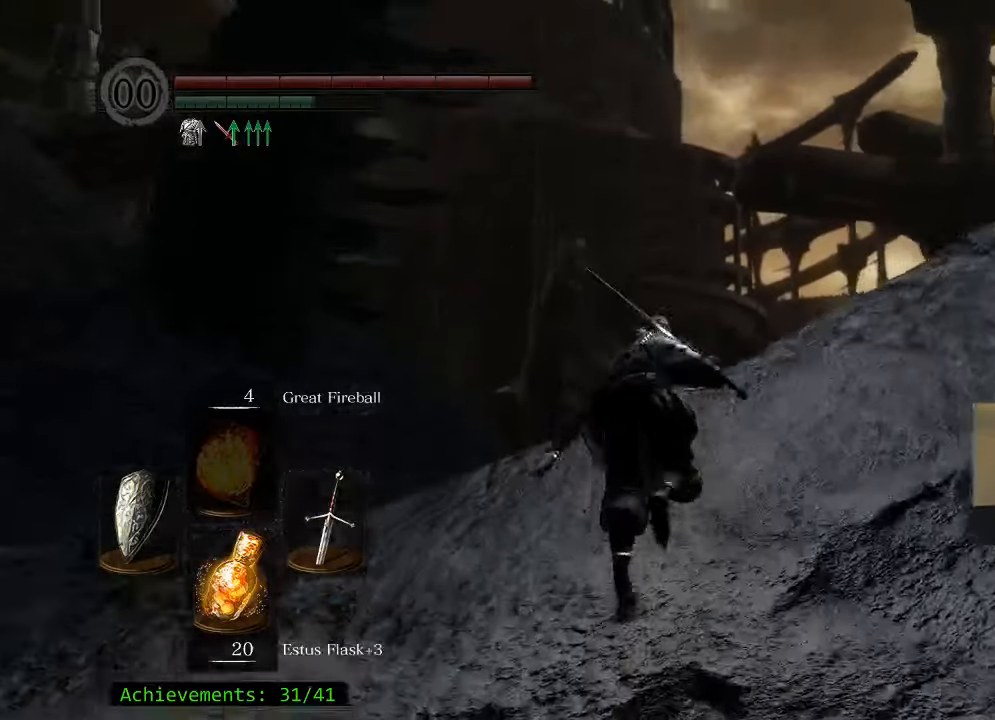
{"keys": ["space", "w"], "mouse": [], "events": []}
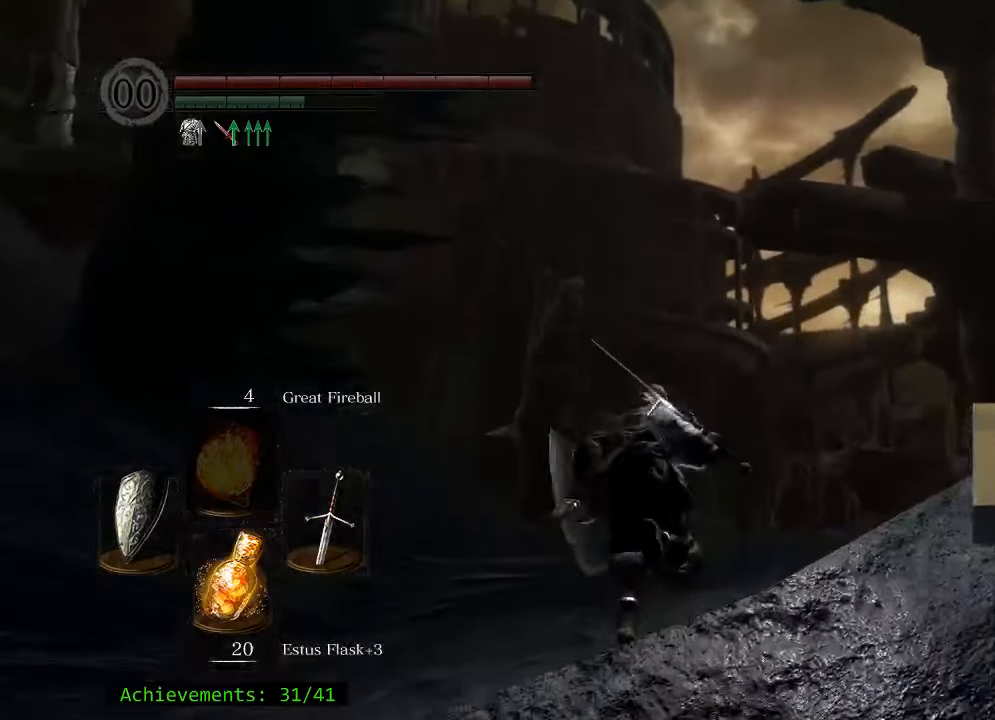
{"keys": ["space", "w"], "mouse": [], "events": []}
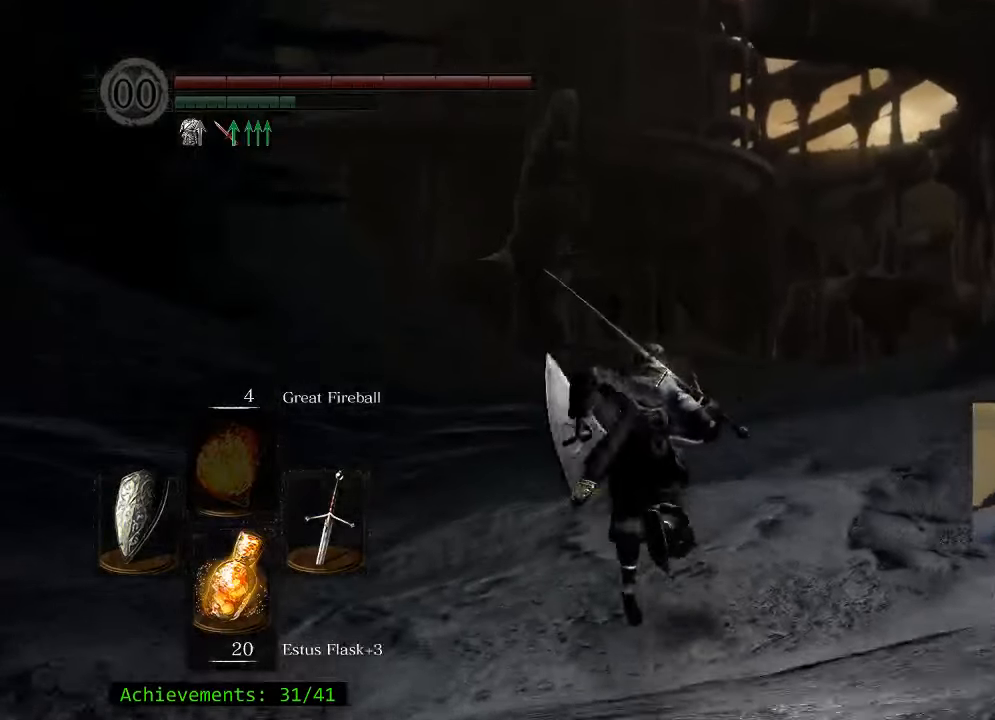
{"keys": ["space", "w"], "mouse": [], "events": []}
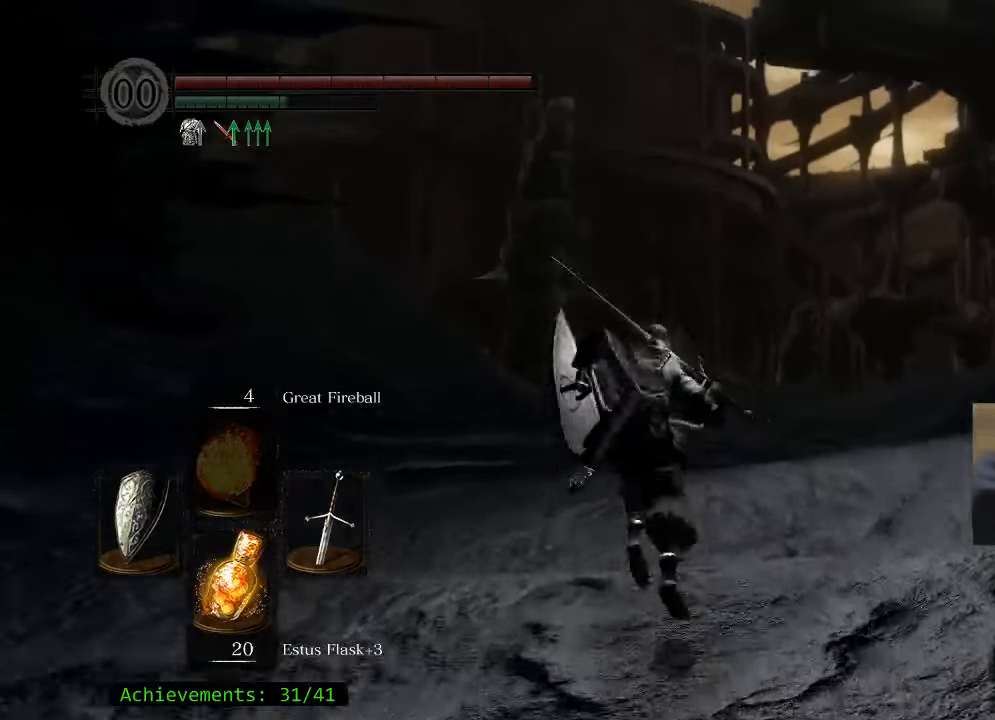
{"keys": ["space", "w"], "mouse": [], "events": []}
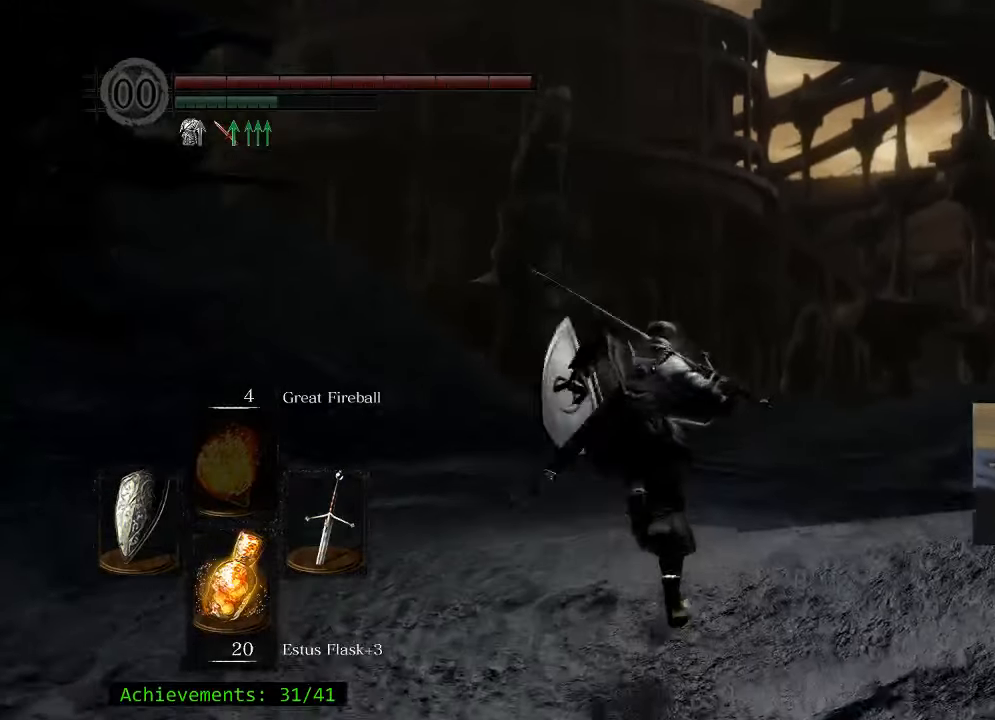
{"keys": ["w"], "mouse": [], "events": [[267, "space", "up"]]}
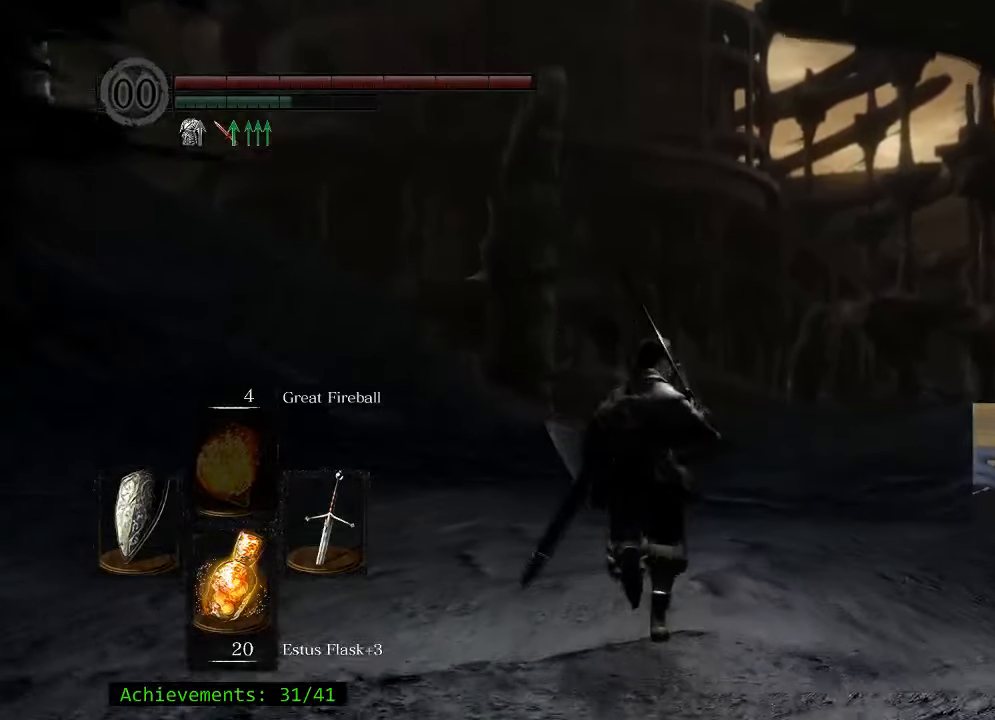
{"keys": ["w"], "mouse": [], "events": []}
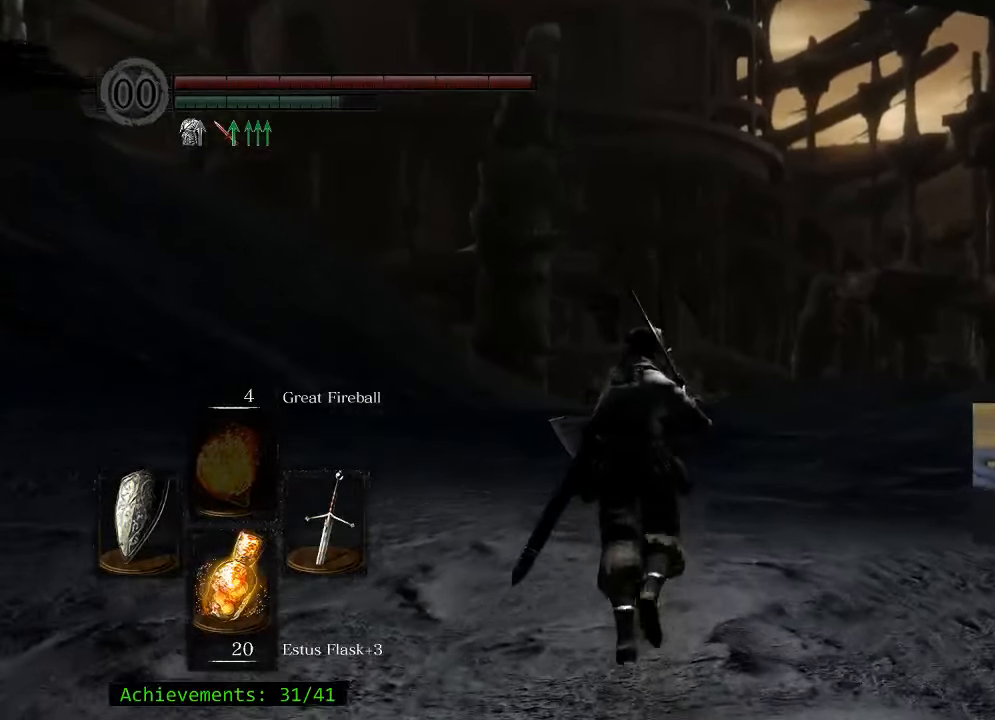
{"keys": ["w"], "mouse": [], "events": []}
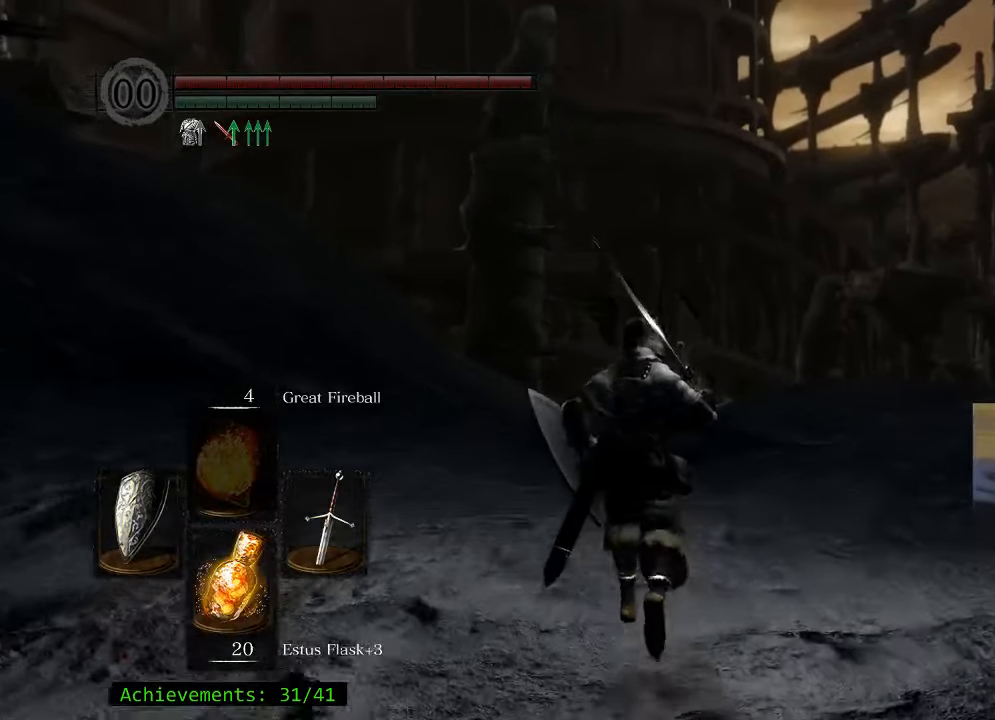
{"keys": ["w"], "mouse": [], "events": []}
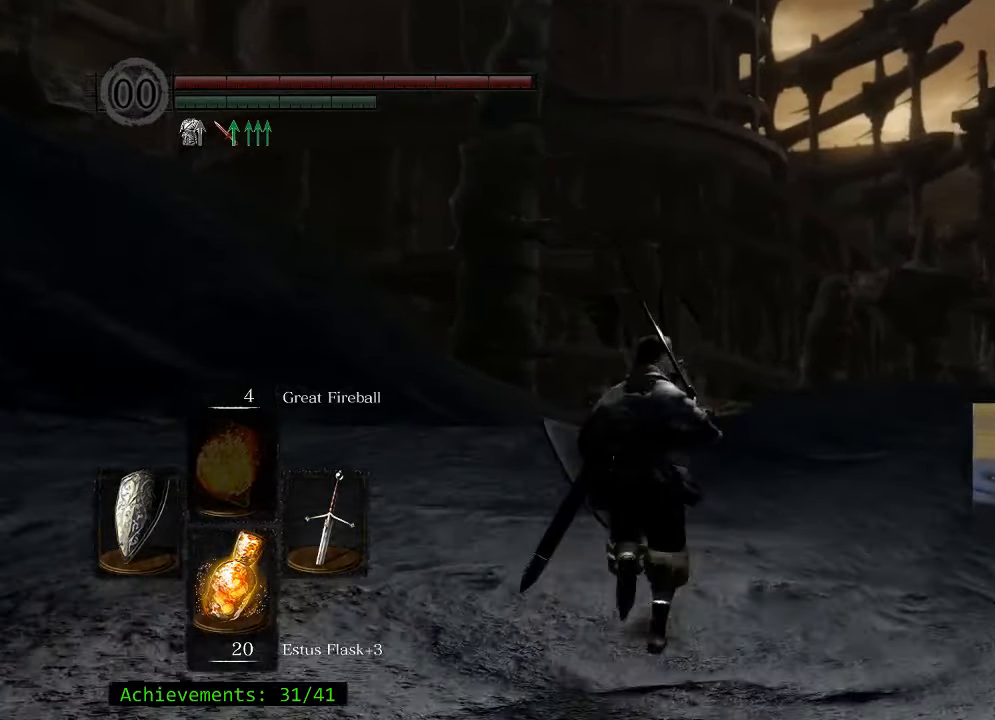
{"keys": ["w"], "mouse": [], "events": []}
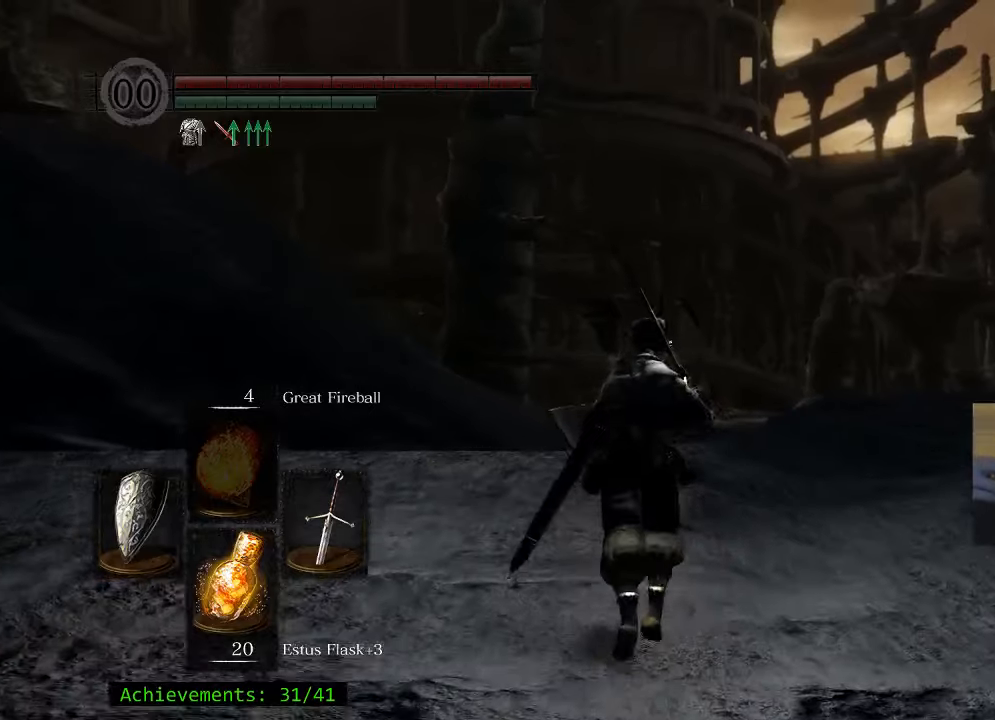
{"keys": ["w"], "mouse": [], "events": []}
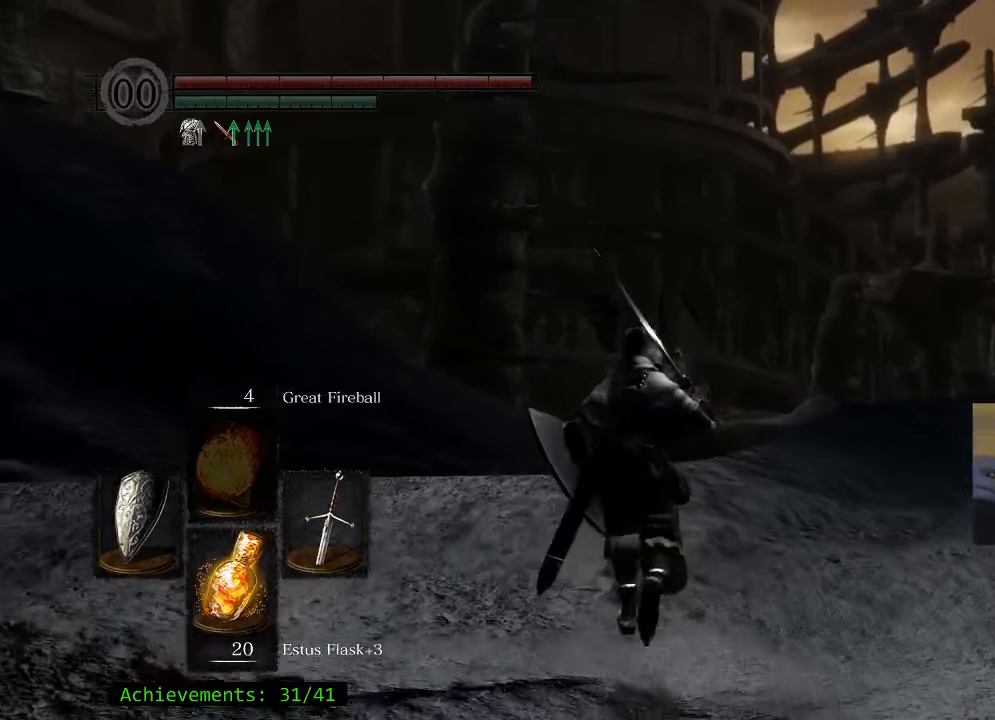
{"keys": ["w"], "mouse": [], "events": []}
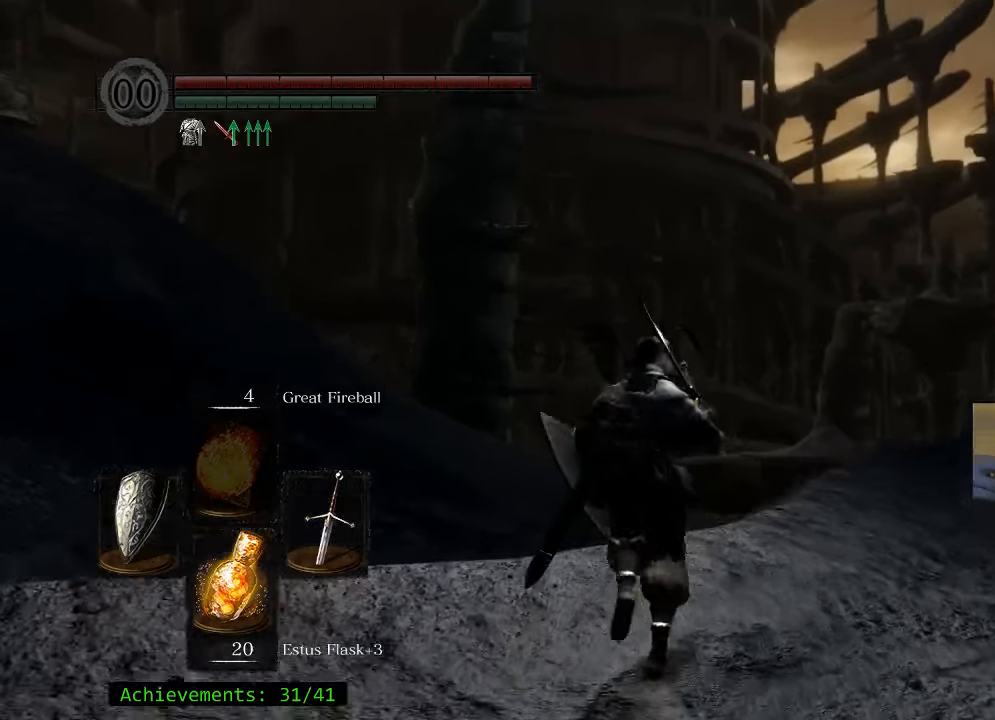
{"keys": ["w"], "mouse": [], "events": []}
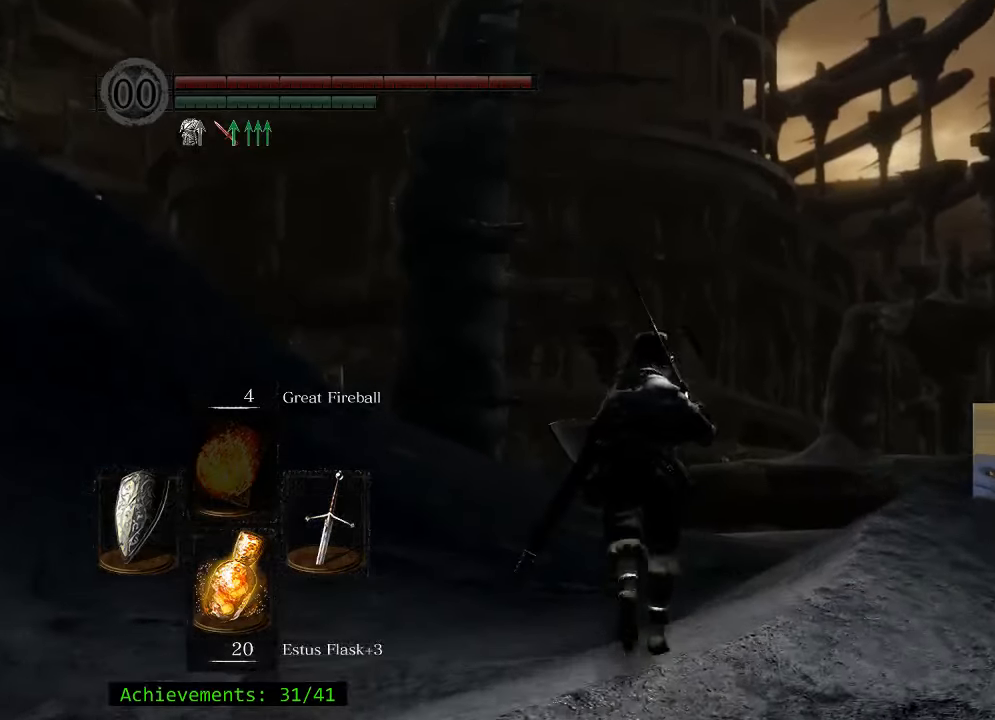
{"keys": ["w"], "mouse": [], "events": []}
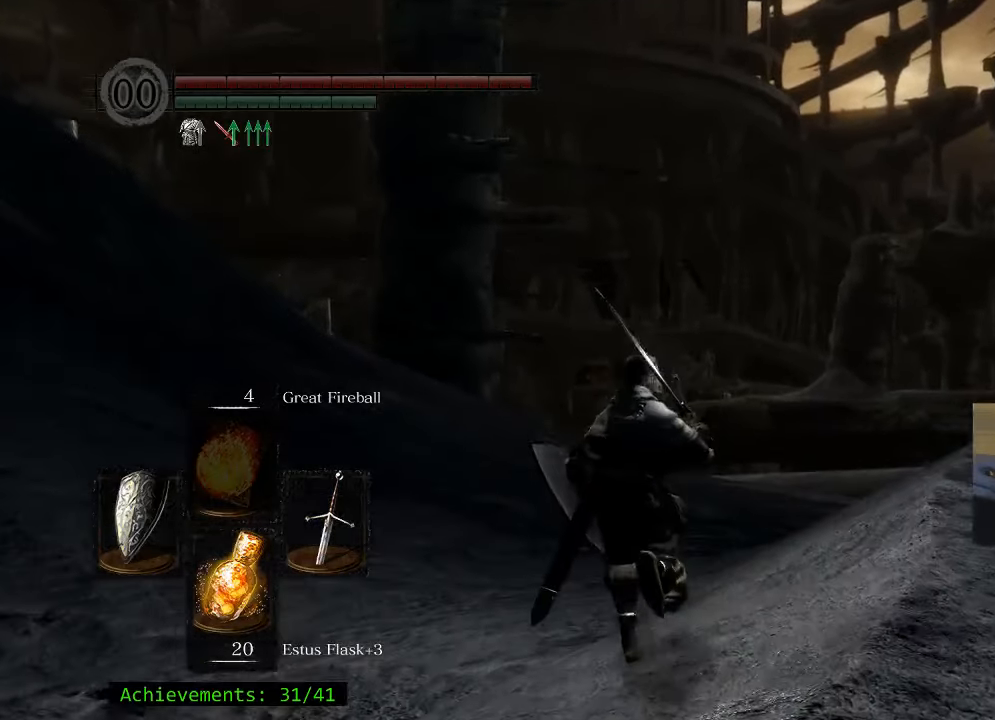
{"keys": ["w"], "mouse": [], "events": []}
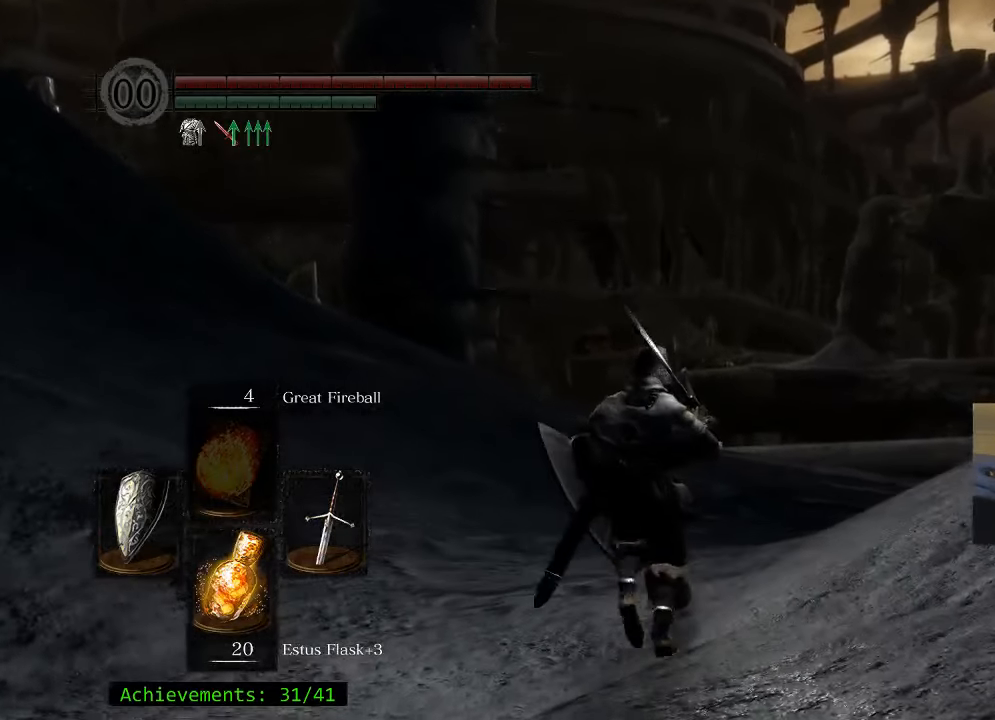
{"keys": ["w"], "mouse": [], "events": []}
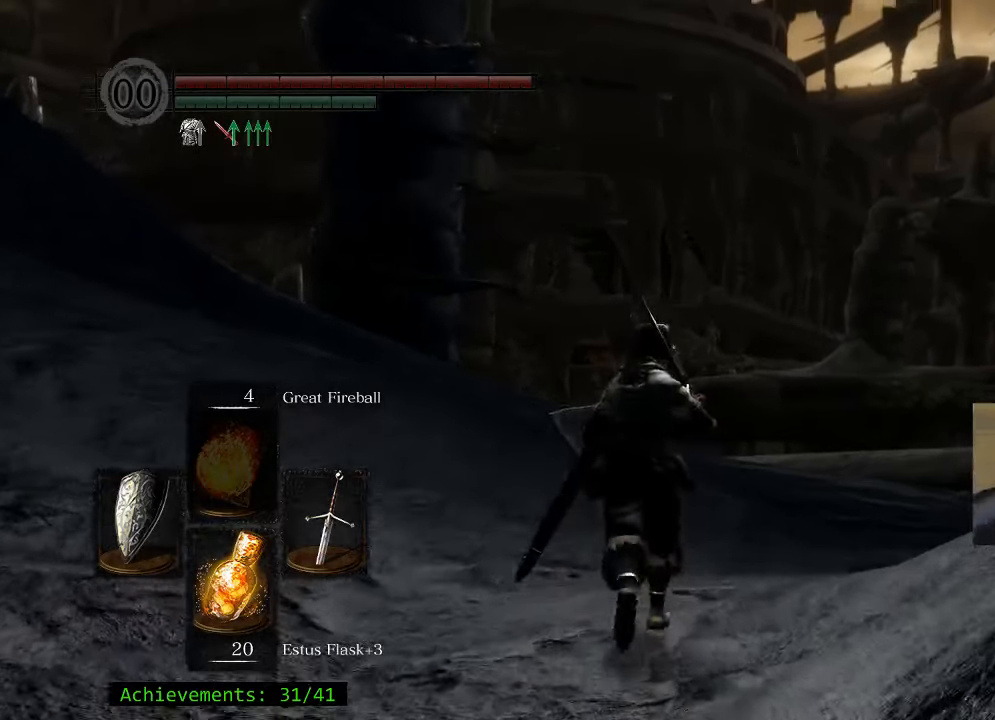
{"keys": ["w"], "mouse": [], "events": []}
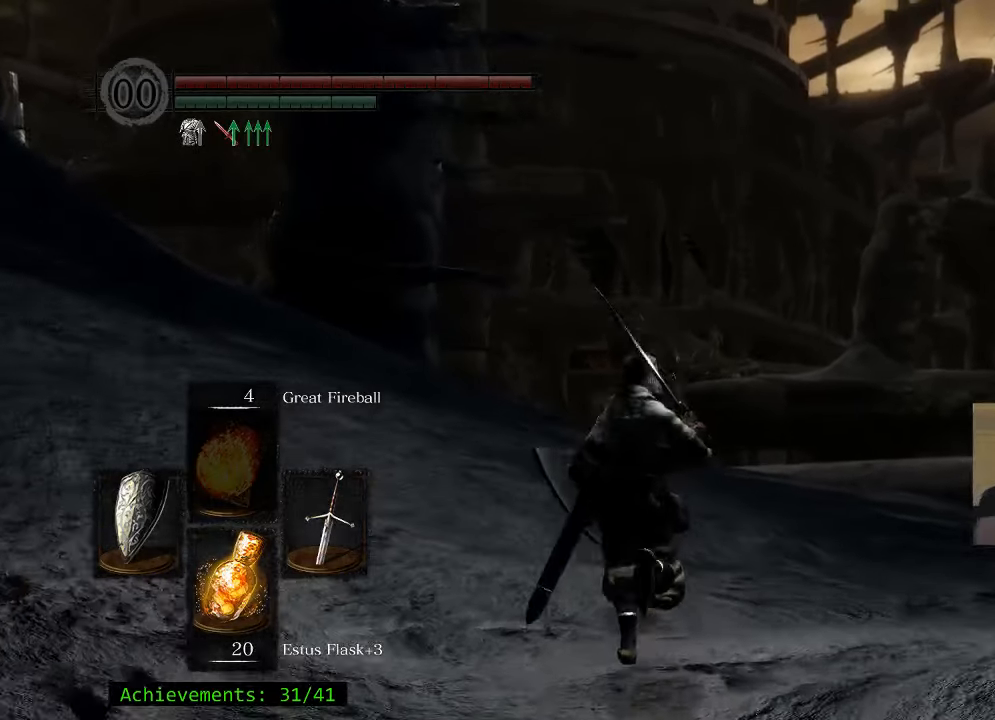
{"keys": ["d", "space", "w"], "mouse": [], "events": [[200, "d", "down"], [383, "space", "down"]]}
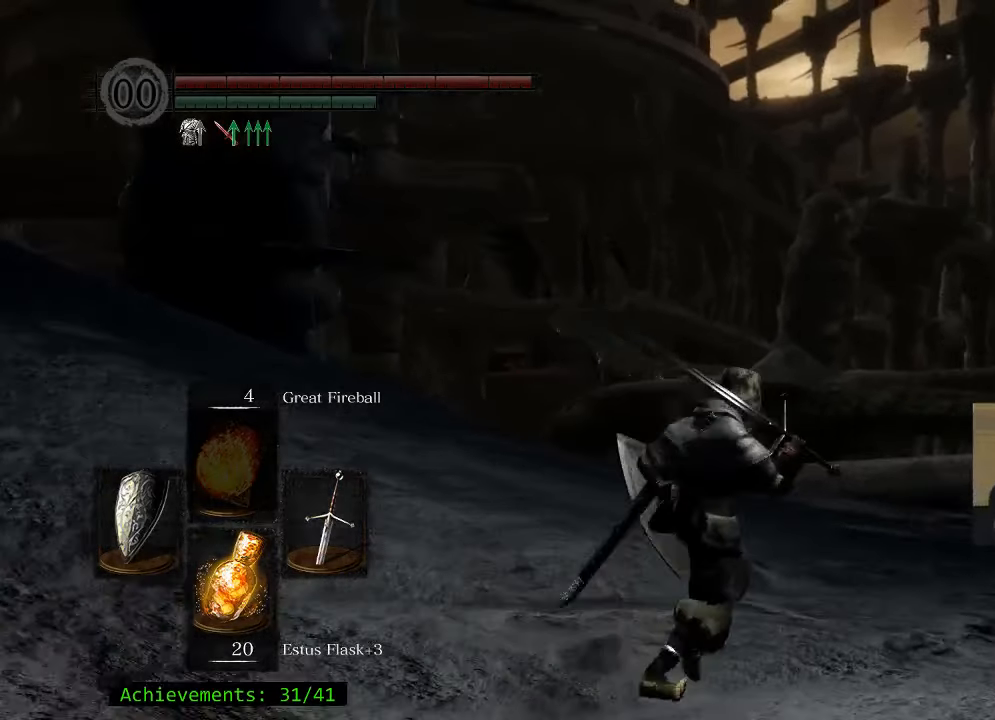
{"keys": ["space", "w"], "mouse": [], "events": [[217, "d", "up"]]}
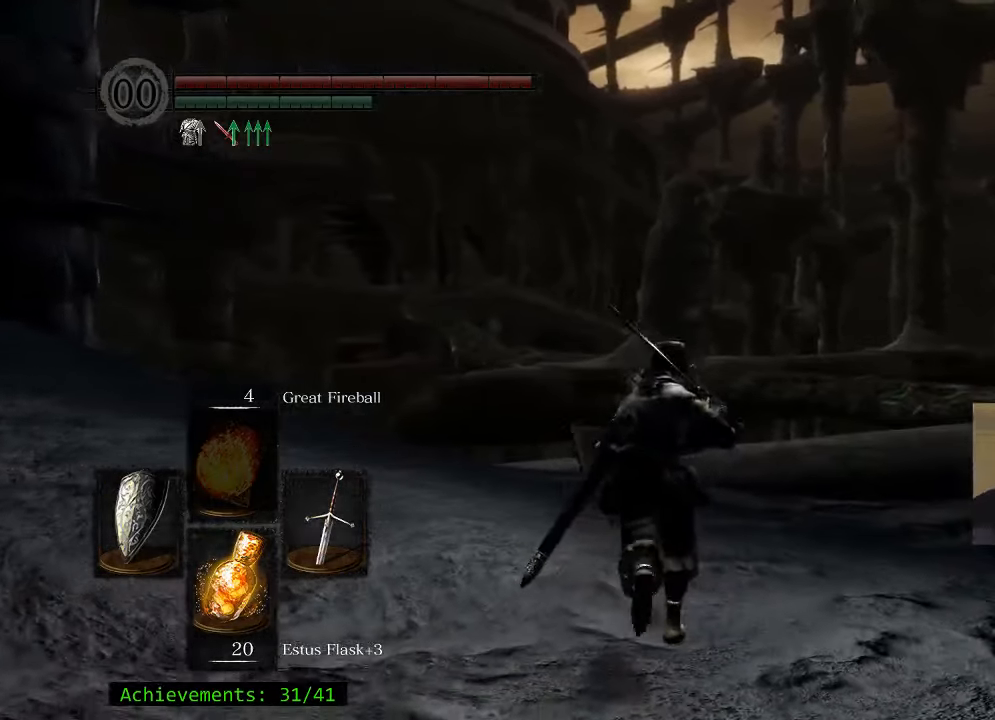
{"keys": ["space", "w"], "mouse": [], "events": []}
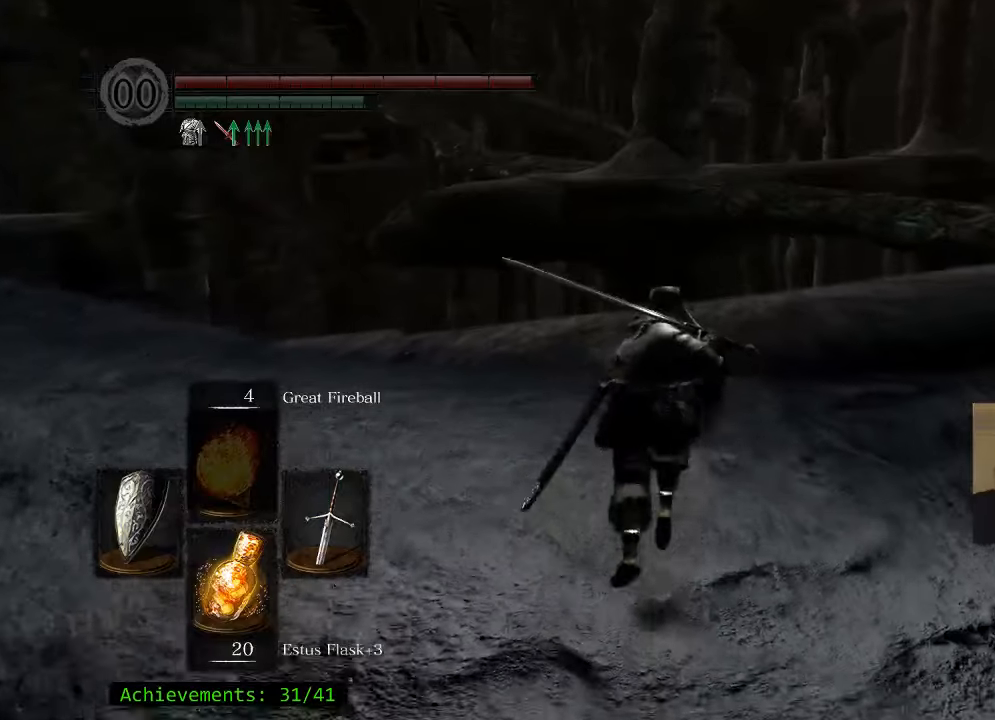
{"keys": ["space", "w"], "mouse": [], "events": []}
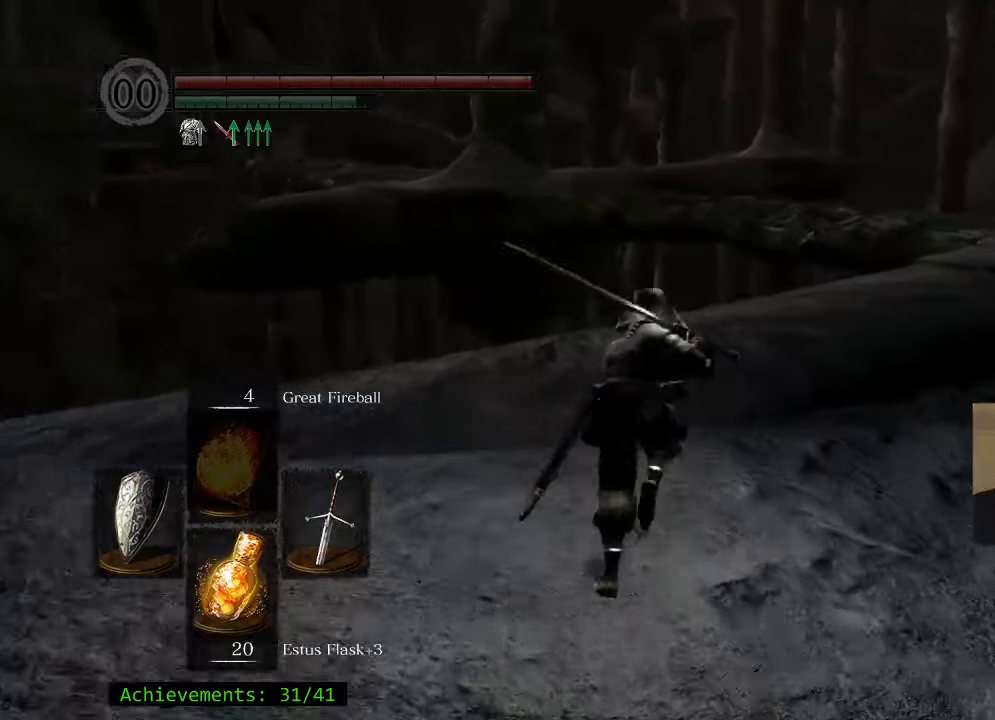
{"keys": ["space", "w"], "mouse": [], "events": []}
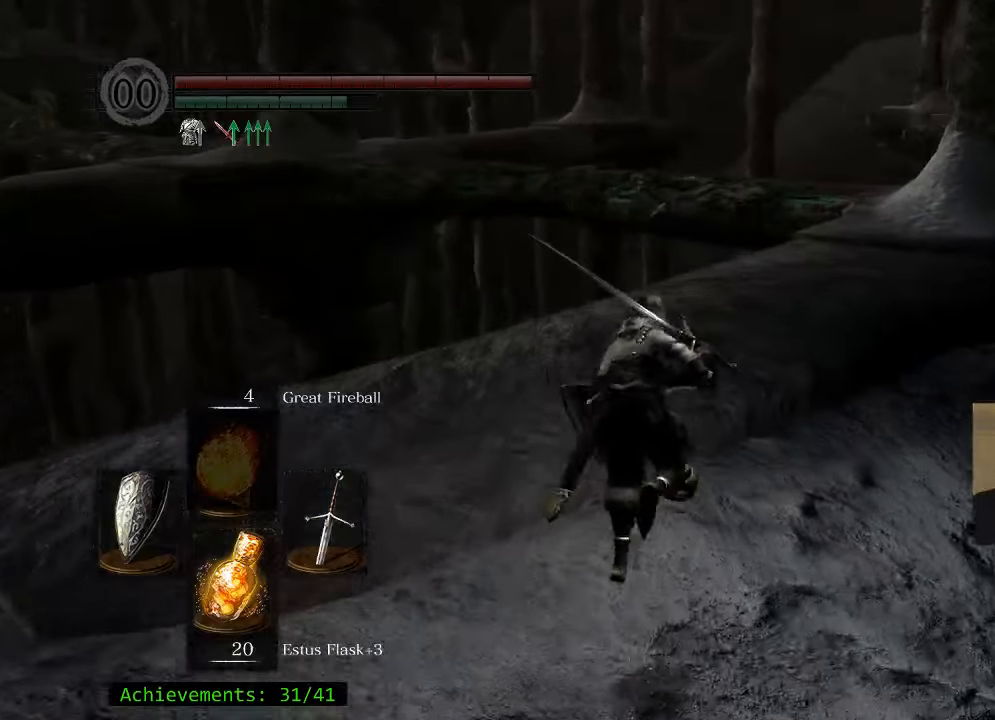
{"keys": ["space", "w"], "mouse": [], "events": []}
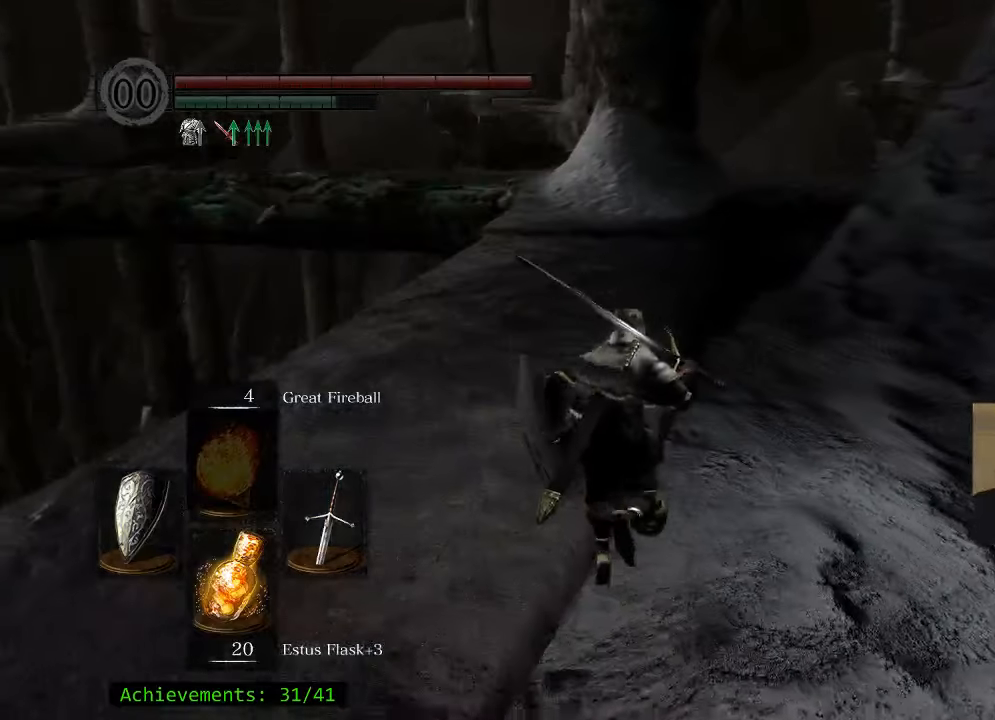
{"keys": ["space", "w"], "mouse": [], "events": [[300, "a", "down"], [500, "a", "up"]]}
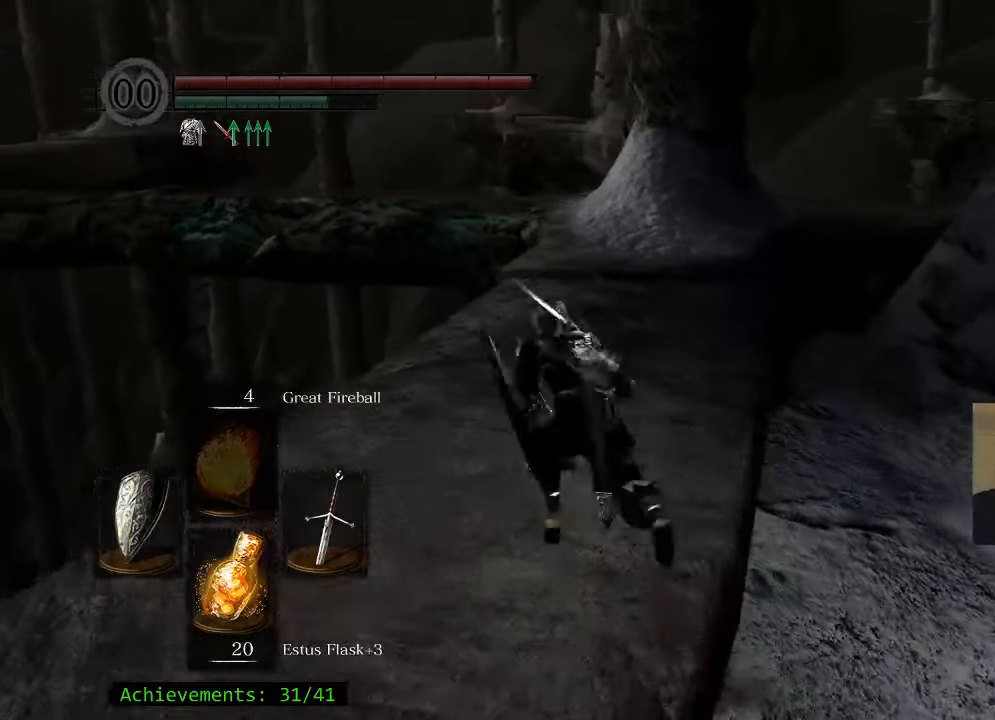
{"keys": ["space", "w"], "mouse": [], "events": []}